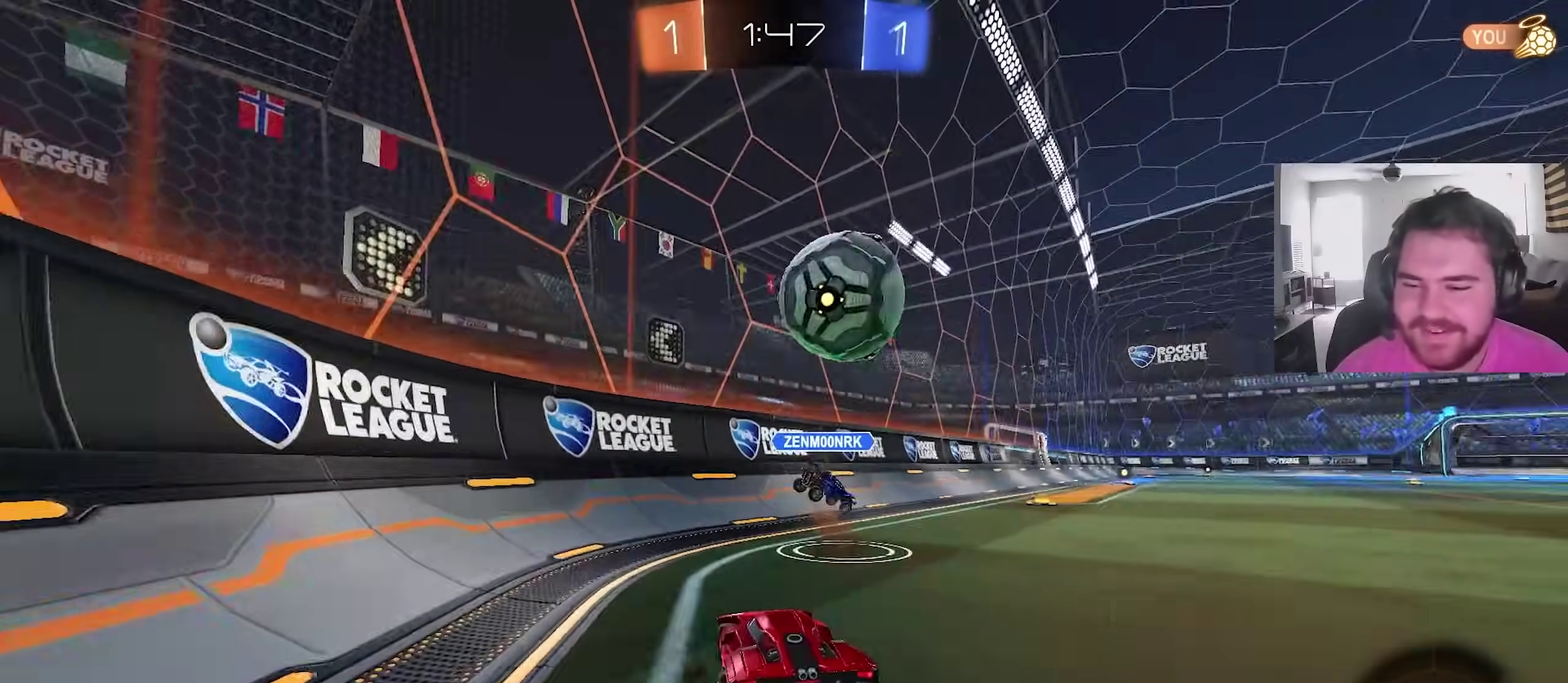
Gameplay with a controller (PlayStation layout); each line is a JSON object with the inputs held at the frame after it (dt_ms = milliseconds from this image to that frame). "events" lists button and stick changes between this image and that frame as [ms after this image, input, new state], when the widget could be followed in between. This overlay highlights the sticks when they move; stick clicks (L3) are not distinguishable.
{"dt_ms": 600, "buttons": ["R2"], "left_stick": "right", "right_stick": "center", "events": [[67, "L1", "up"], [133, "left_stick", "center"], [250, "CIRCLE", "down"], [317, "left_stick", "right"], [450, "left_stick", "center"], [533, "CIRCLE", "up"], [583, "left_stick", "right"]]}
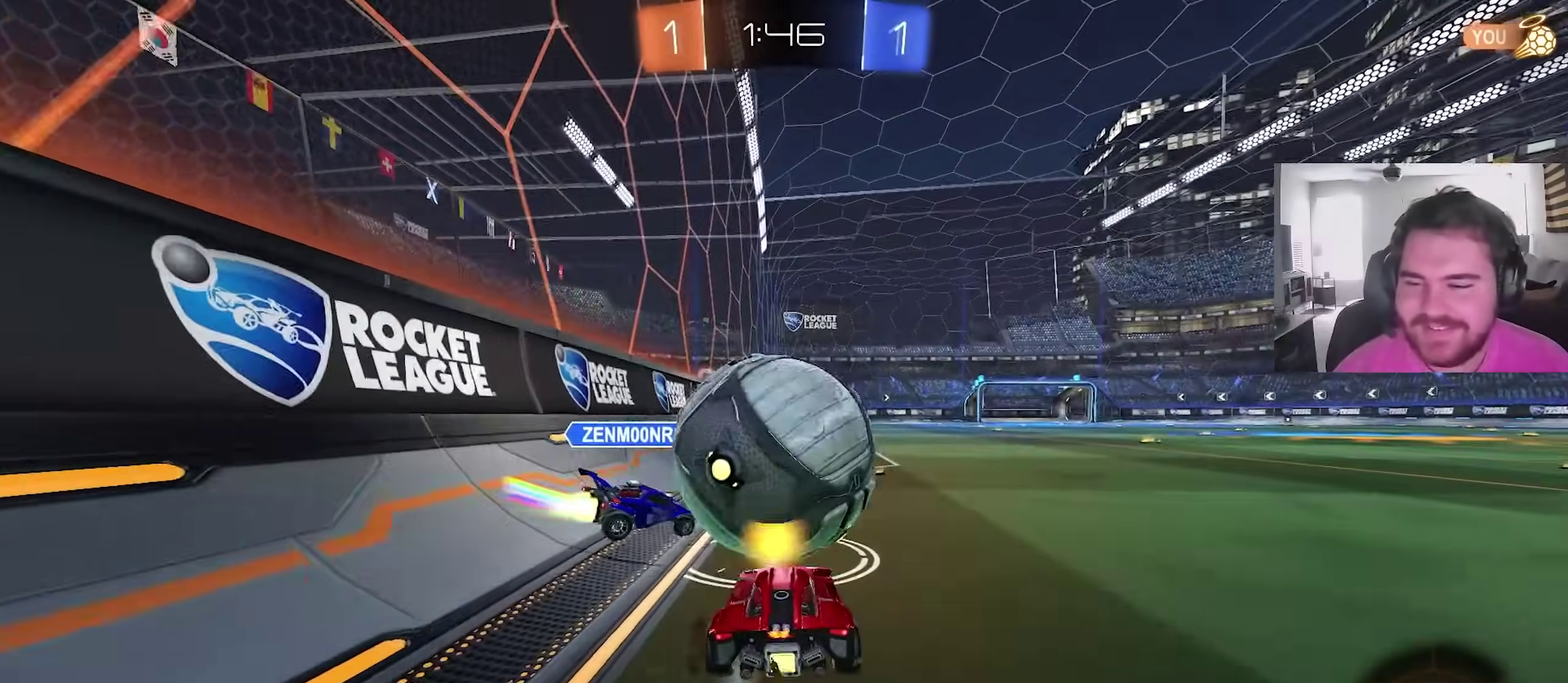
{"dt_ms": 400, "buttons": ["R2"], "left_stick": "center", "right_stick": "center", "events": [[167, "left_stick", "up-right"], [217, "left_stick", "center"]]}
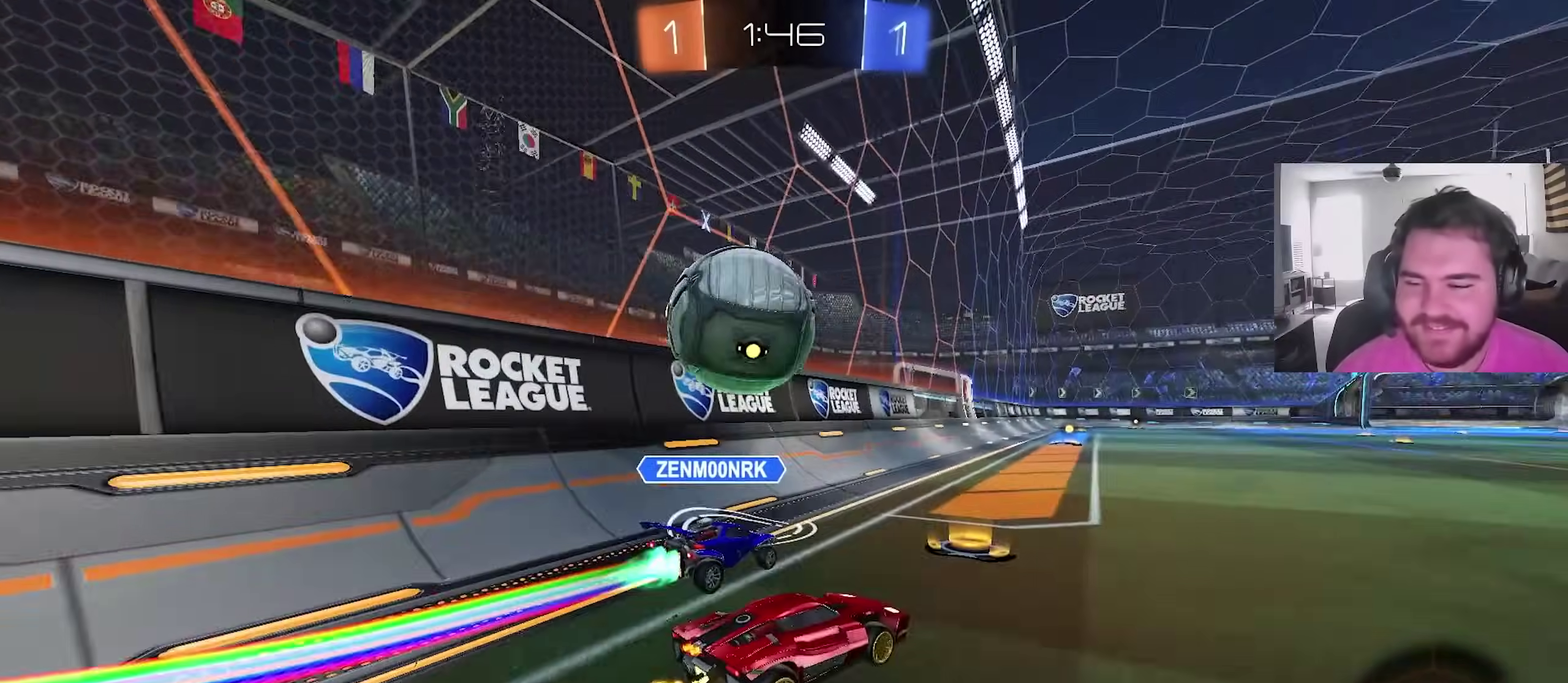
{"dt_ms": 700, "buttons": ["CROSS", "CIRCLE", "L1", "R2"], "left_stick": "up-right", "right_stick": "center", "events": [[67, "left_stick", "right"], [83, "TRIANGLE", "down"], [167, "CIRCLE", "down"], [183, "TRIANGLE", "up"], [550, "left_stick", "center"], [600, "CROSS", "down"], [617, "L1", "down"], [617, "left_stick", "up-right"]]}
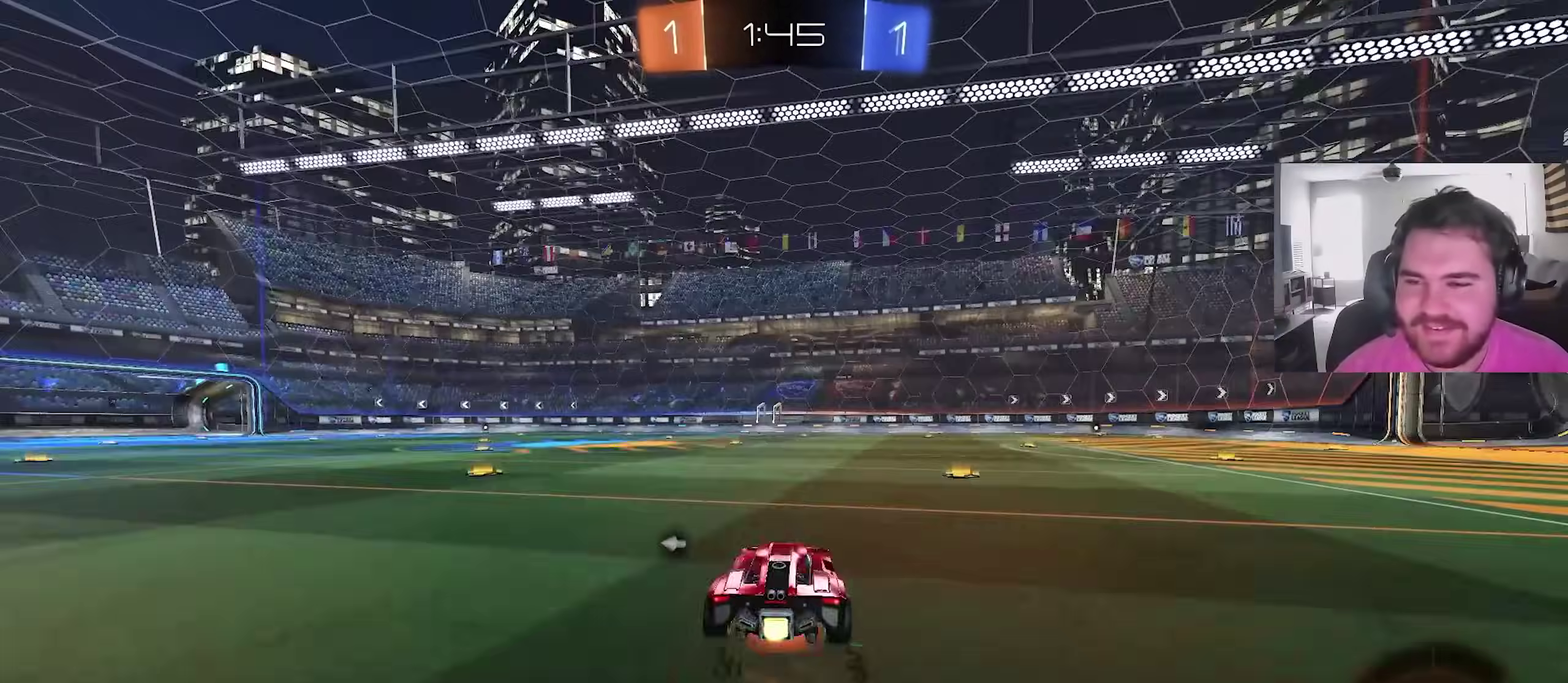
{"dt_ms": 300, "buttons": ["L1", "R2"], "left_stick": "down-right", "right_stick": "center", "events": [[83, "left_stick", "down"], [133, "CIRCLE", "up"], [133, "CROSS", "up"], [250, "left_stick", "down-right"]]}
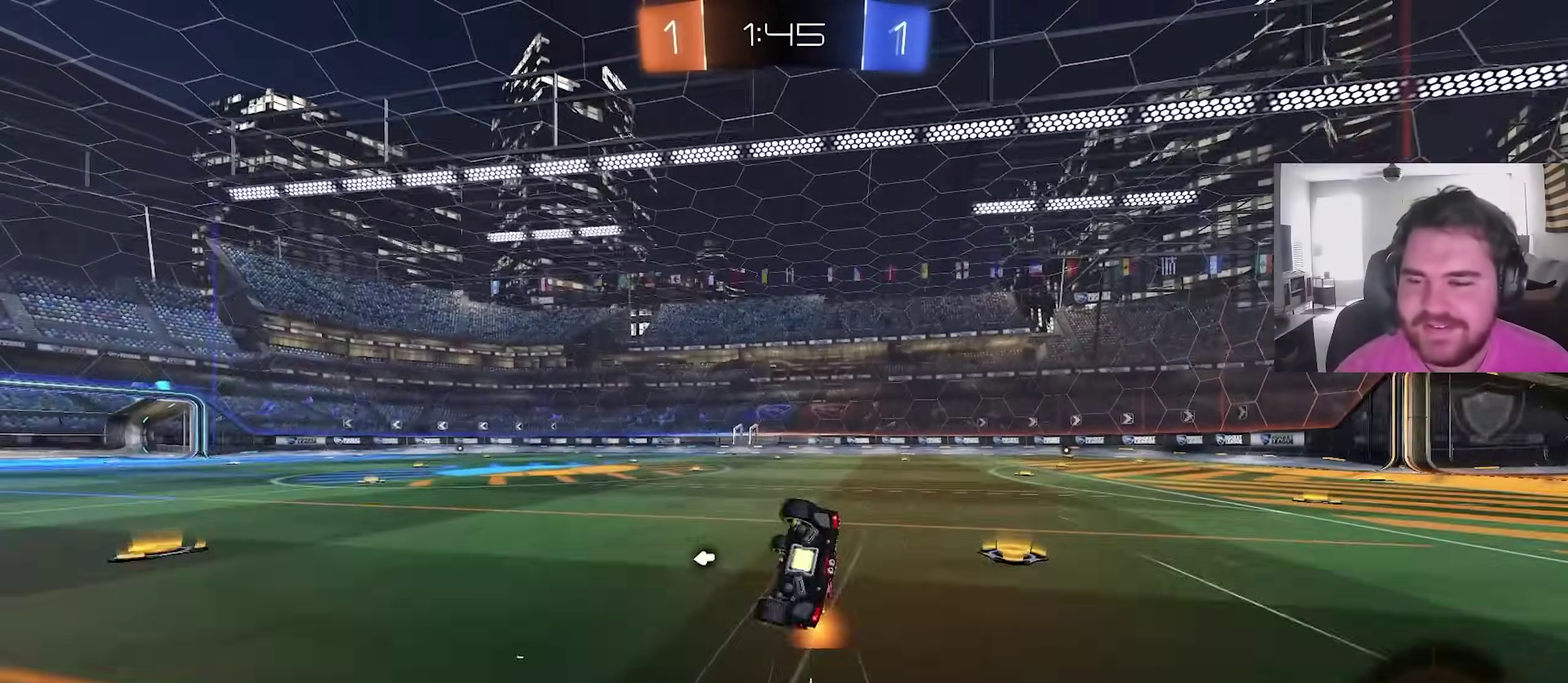
{"dt_ms": 500, "buttons": ["L1", "R2"], "left_stick": "down-right", "right_stick": "center", "events": [[133, "TRIANGLE", "down"], [267, "TRIANGLE", "up"]]}
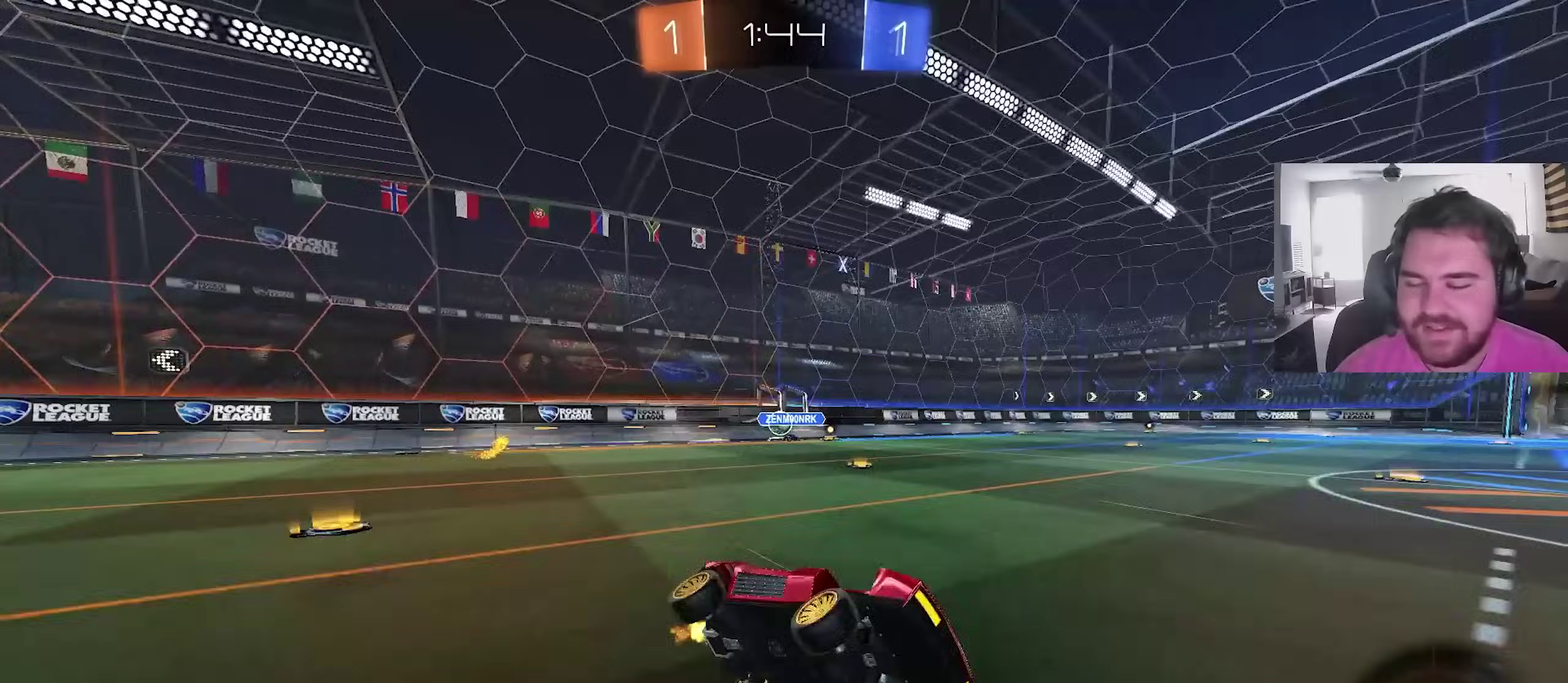
{"dt_ms": 300, "buttons": ["R2"], "left_stick": "center", "right_stick": "center", "events": [[50, "L1", "up"], [150, "left_stick", "right"], [267, "left_stick", "center"]]}
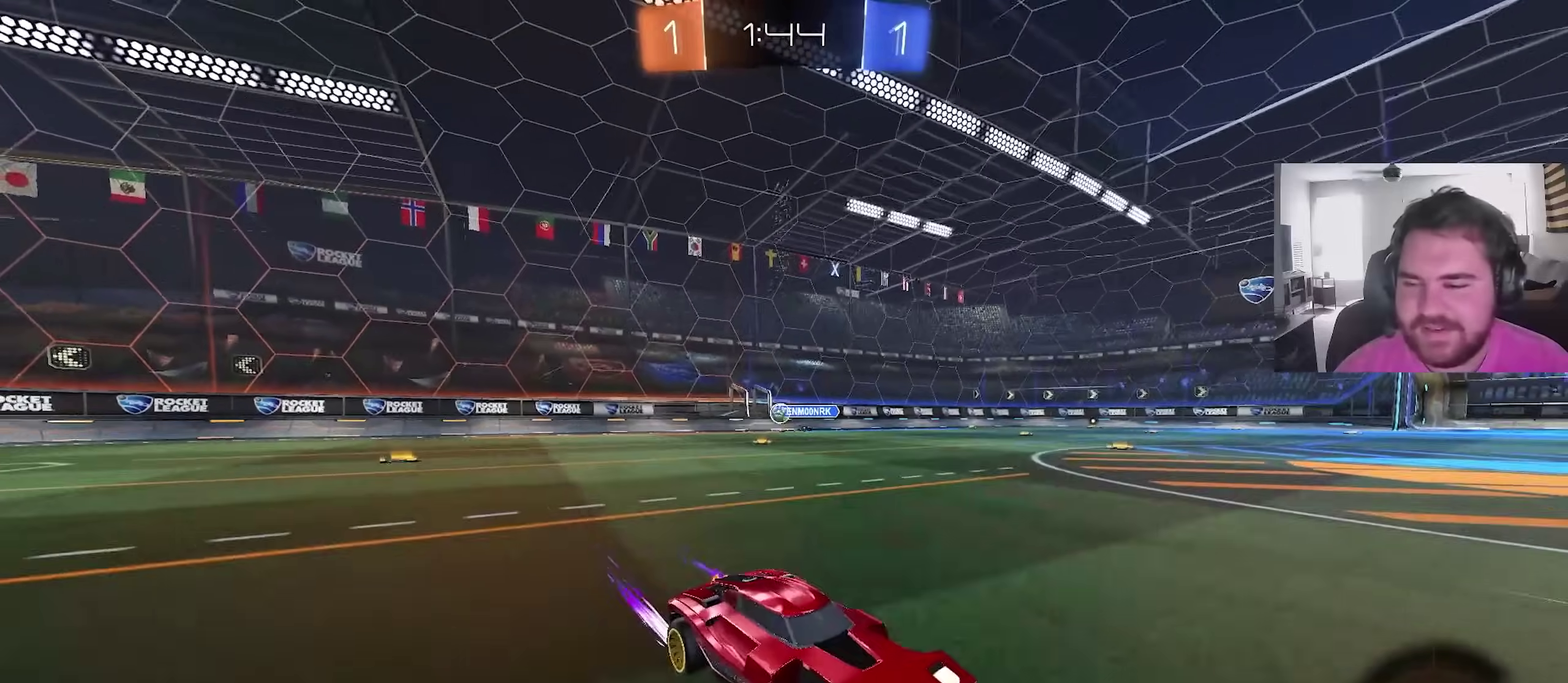
{"dt_ms": 700, "buttons": ["R2"], "left_stick": "center", "right_stick": "center", "events": [[50, "left_stick", "right"], [167, "TRIANGLE", "down"], [250, "CIRCLE", "down"], [300, "TRIANGLE", "up"], [433, "CIRCLE", "up"], [433, "left_stick", "center"]]}
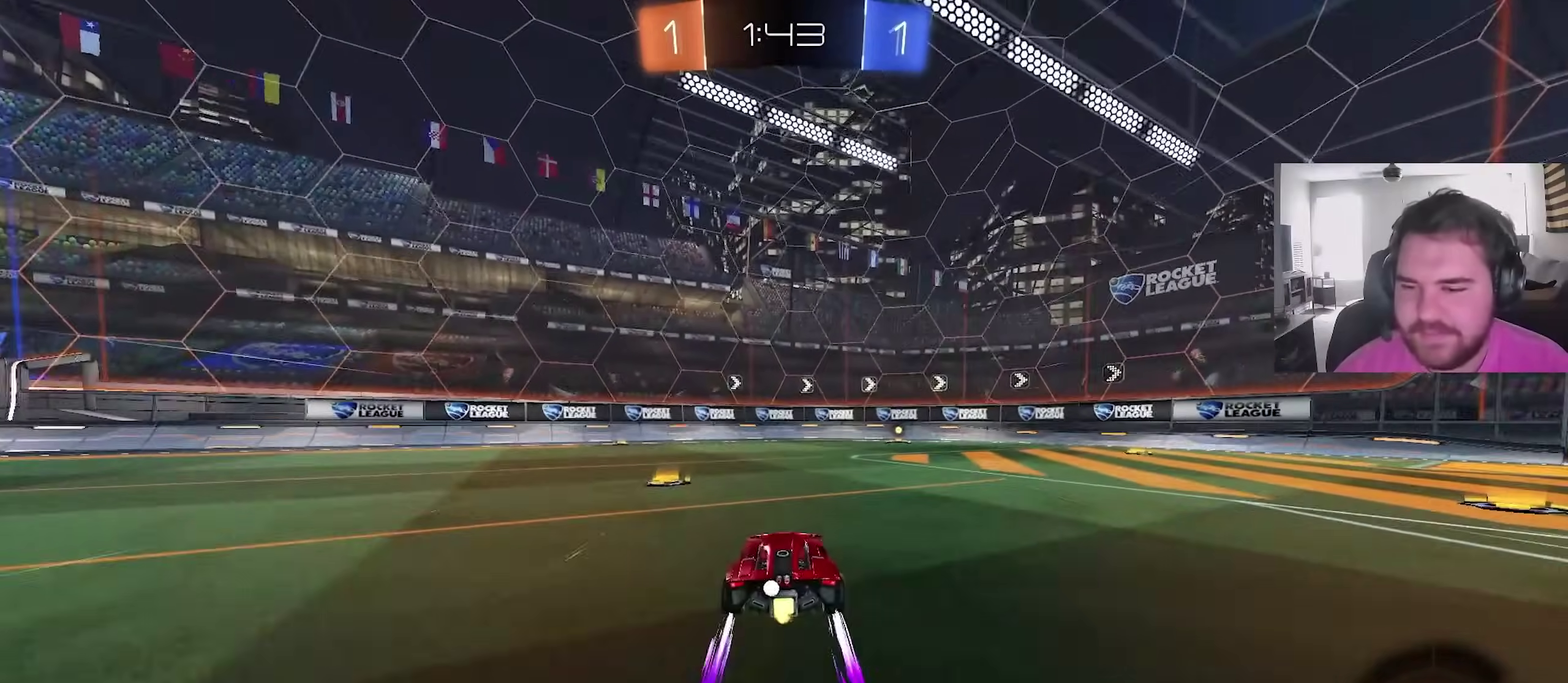
{"dt_ms": 600, "buttons": ["R2"], "left_stick": "center", "right_stick": "center", "events": [[283, "left_stick", "right"], [400, "left_stick", "center"]]}
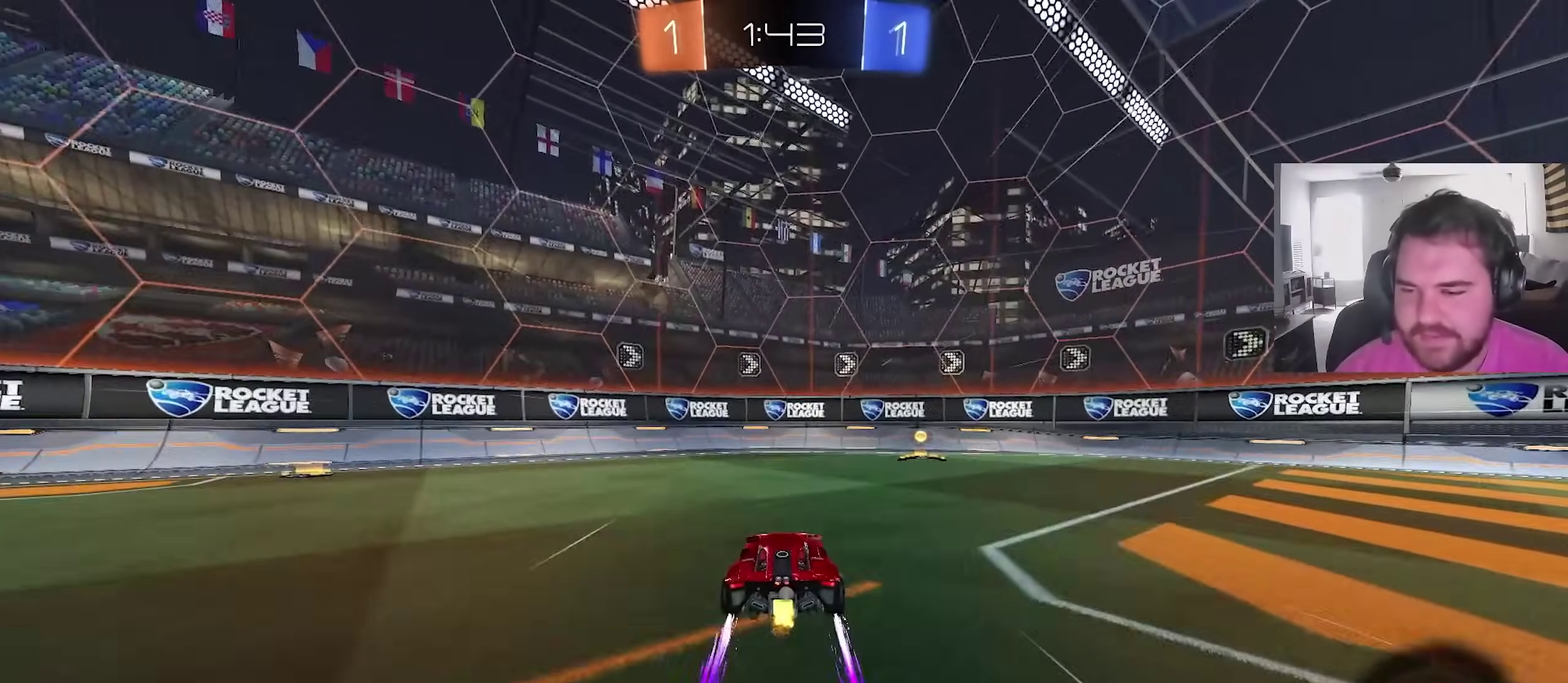
{"dt_ms": 400, "buttons": ["L1", "R2"], "left_stick": "right", "right_stick": "center", "events": [[67, "left_stick", "right"], [200, "TRIANGLE", "down"], [283, "TRIANGLE", "up"], [317, "L1", "down"]]}
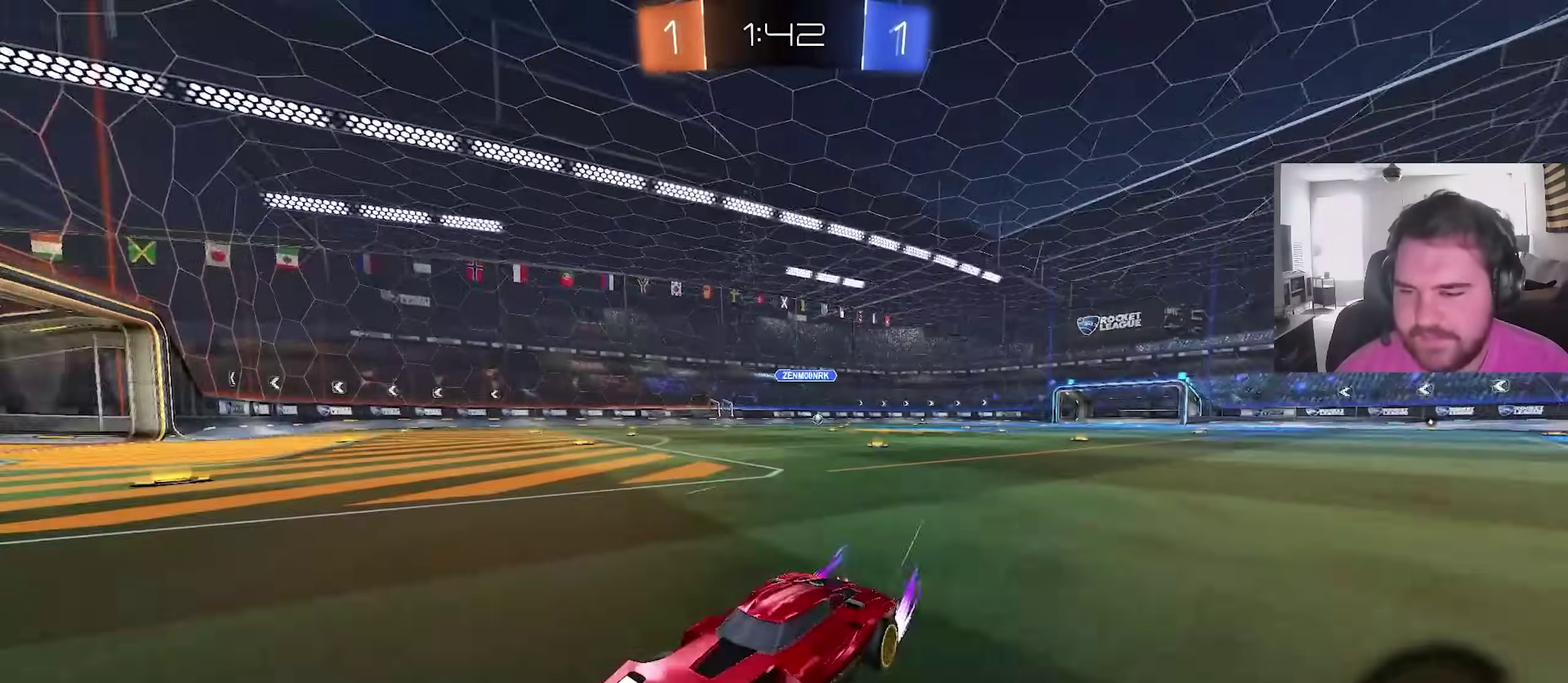
{"dt_ms": 700, "buttons": ["L1", "R2"], "left_stick": "right", "right_stick": "center", "events": [[17, "L1", "up"], [617, "L1", "down"]]}
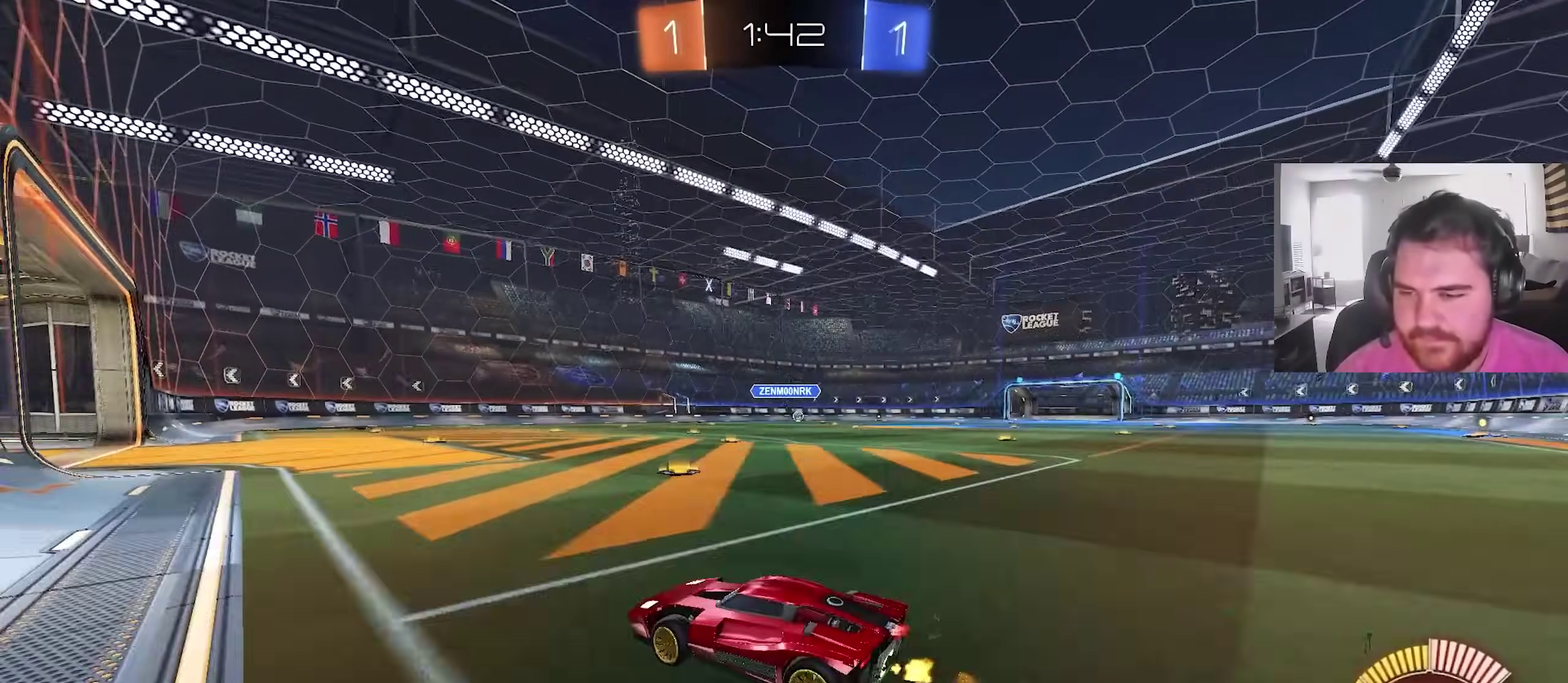
{"dt_ms": 300, "buttons": ["R2"], "left_stick": "right", "right_stick": "center", "events": [[33, "L1", "up"]]}
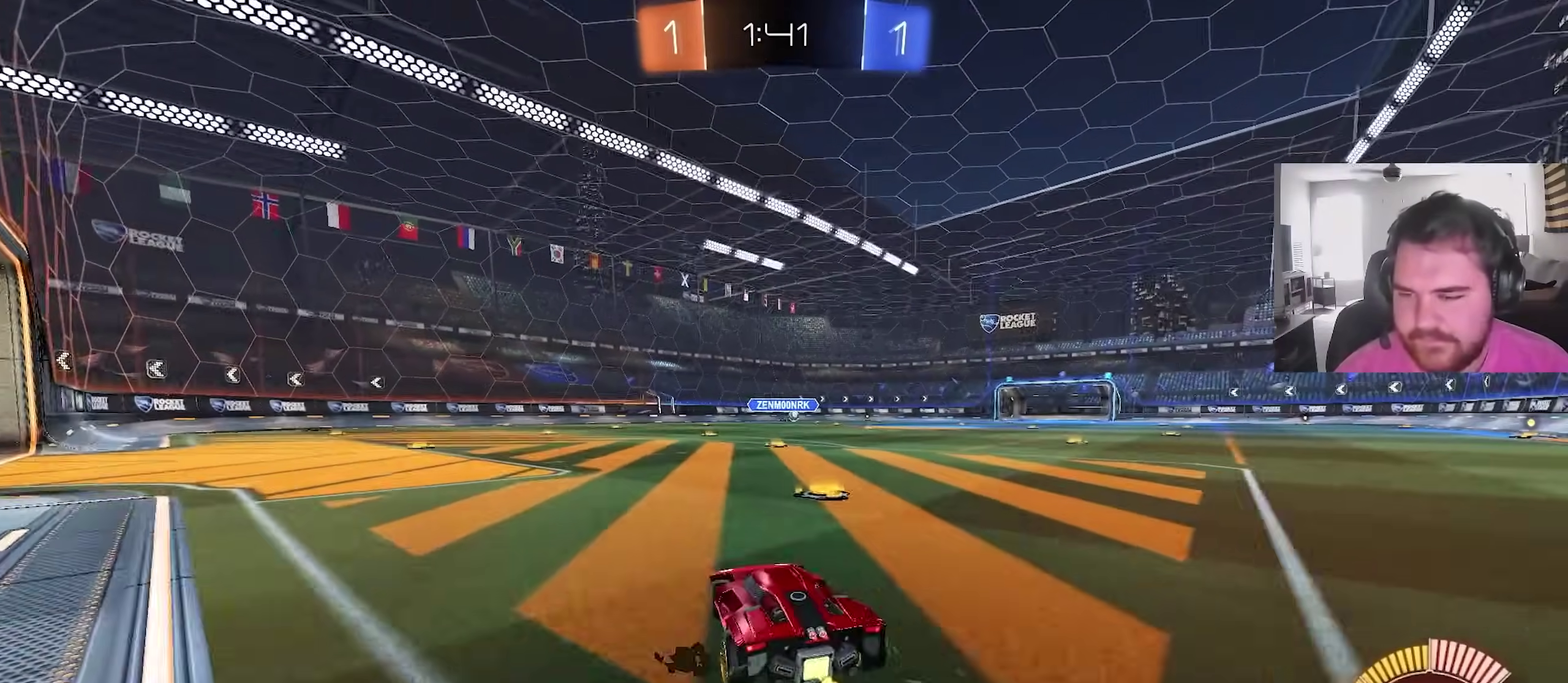
{"dt_ms": 700, "buttons": ["R2"], "left_stick": "left", "right_stick": "center", "events": [[167, "left_stick", "up-right"], [250, "left_stick", "center"], [517, "left_stick", "left"]]}
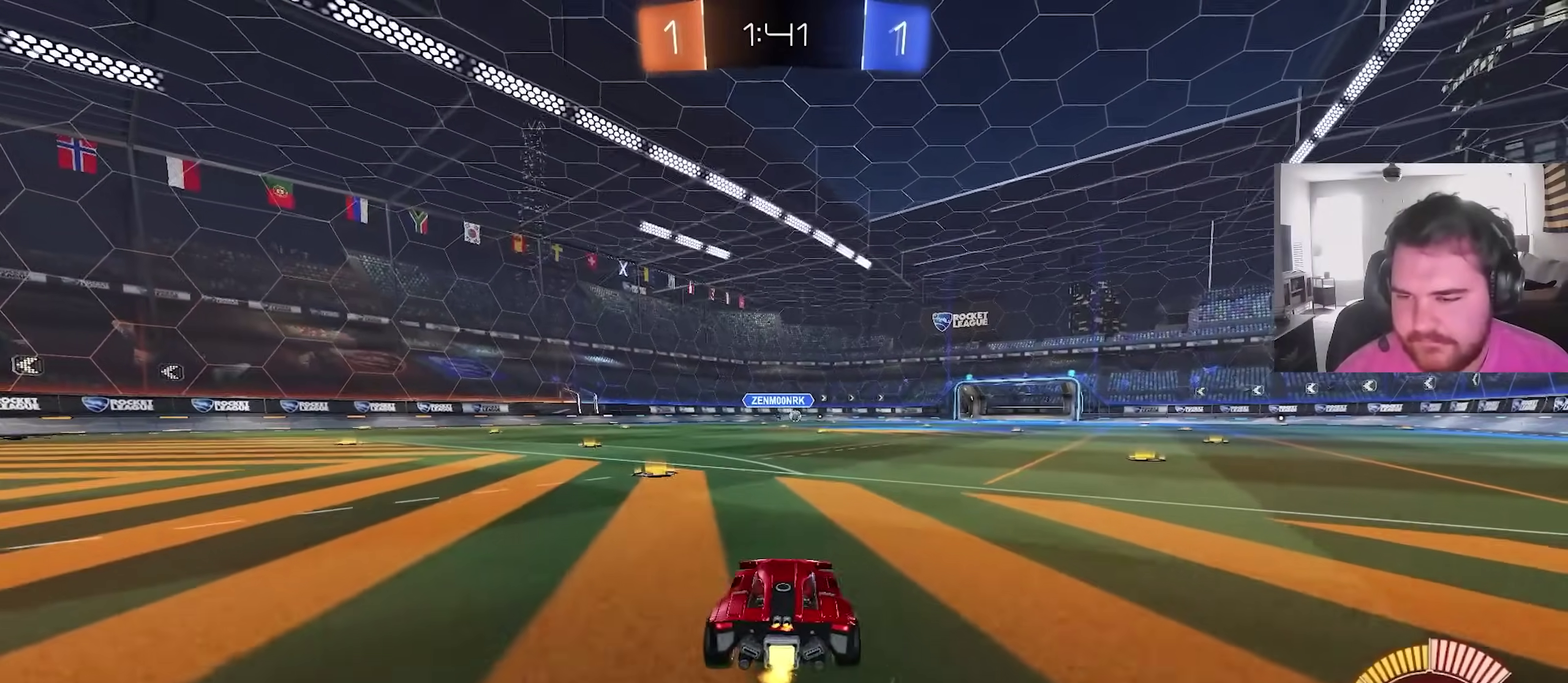
{"dt_ms": 300, "buttons": ["R2"], "left_stick": "left", "right_stick": "center", "events": []}
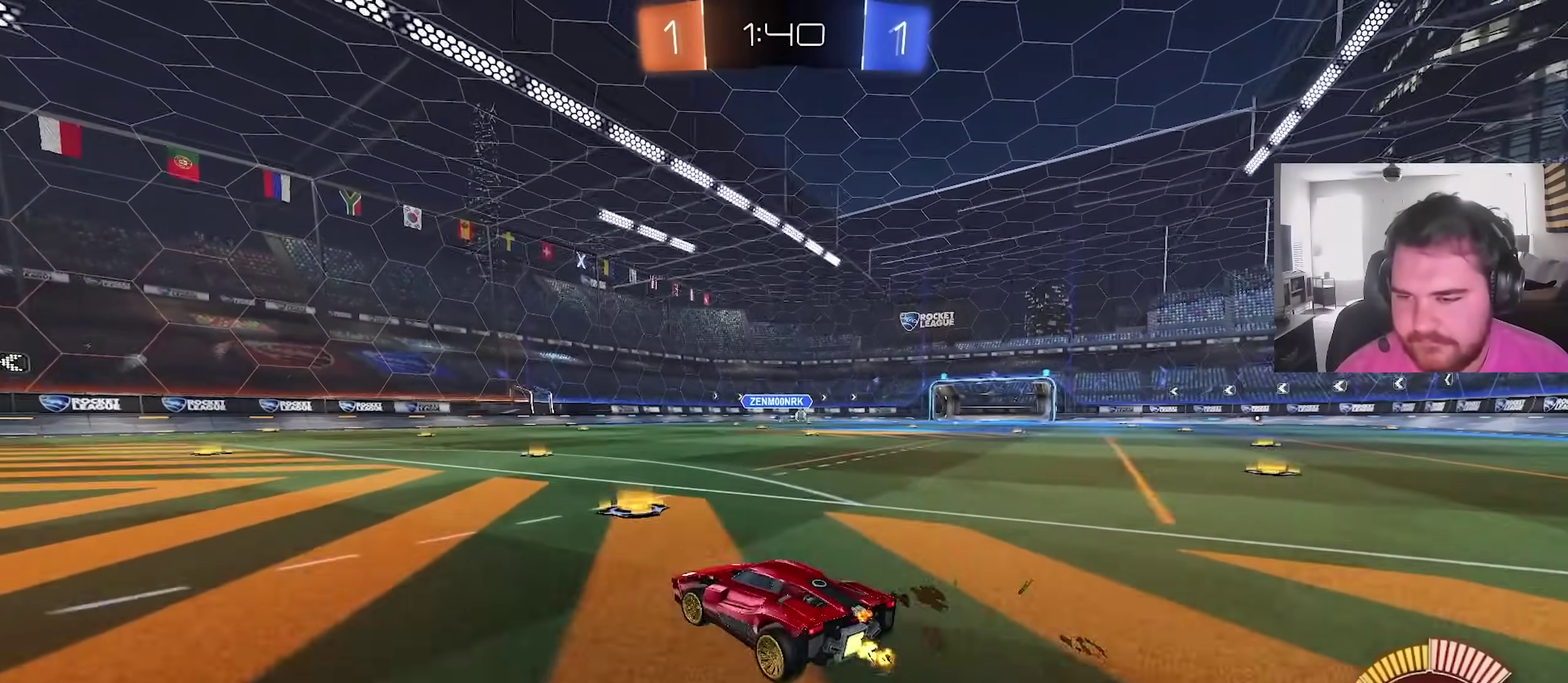
{"dt_ms": 600, "buttons": ["L1"], "left_stick": "right", "right_stick": "center", "events": [[167, "left_stick", "center"], [267, "left_stick", "right"], [300, "R2", "up"], [567, "L1", "down"]]}
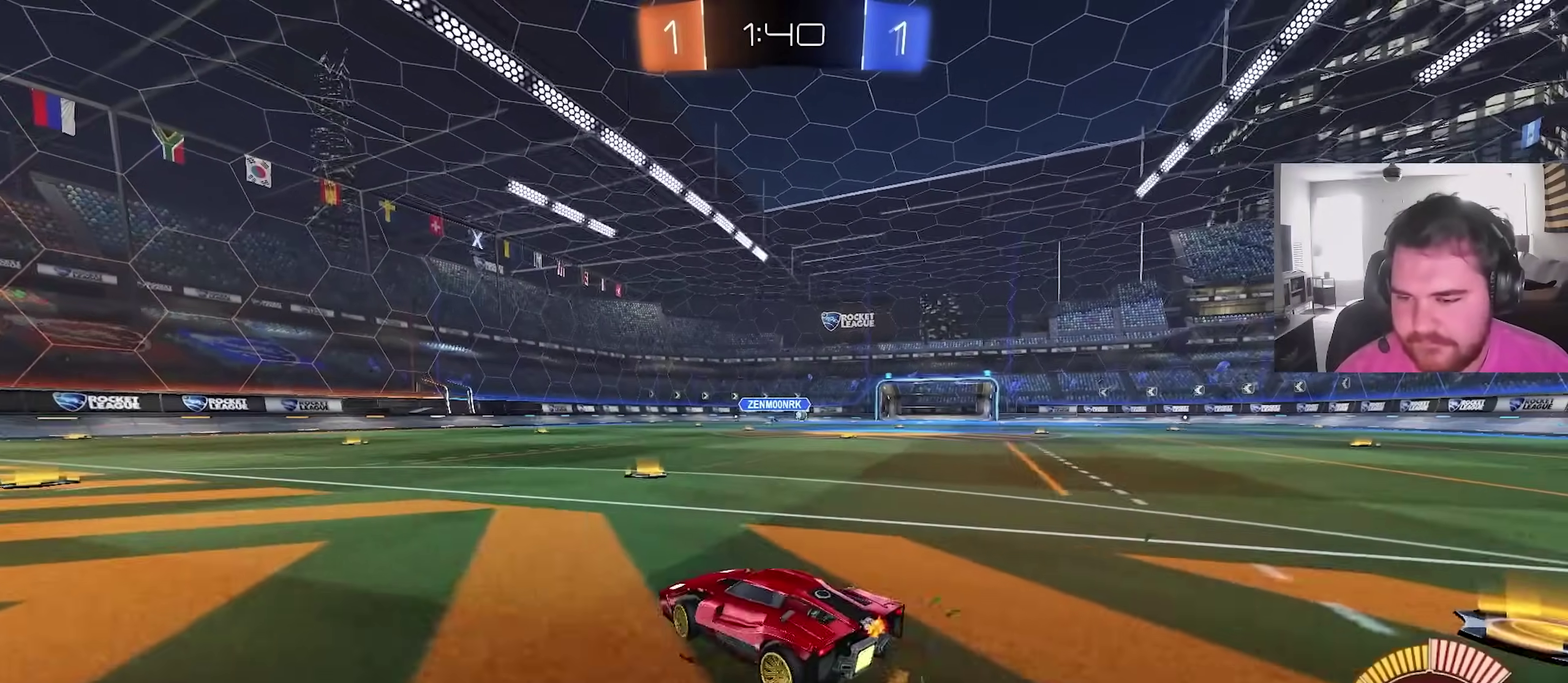
{"dt_ms": 400, "buttons": ["L1"], "left_stick": "right", "right_stick": "center", "events": []}
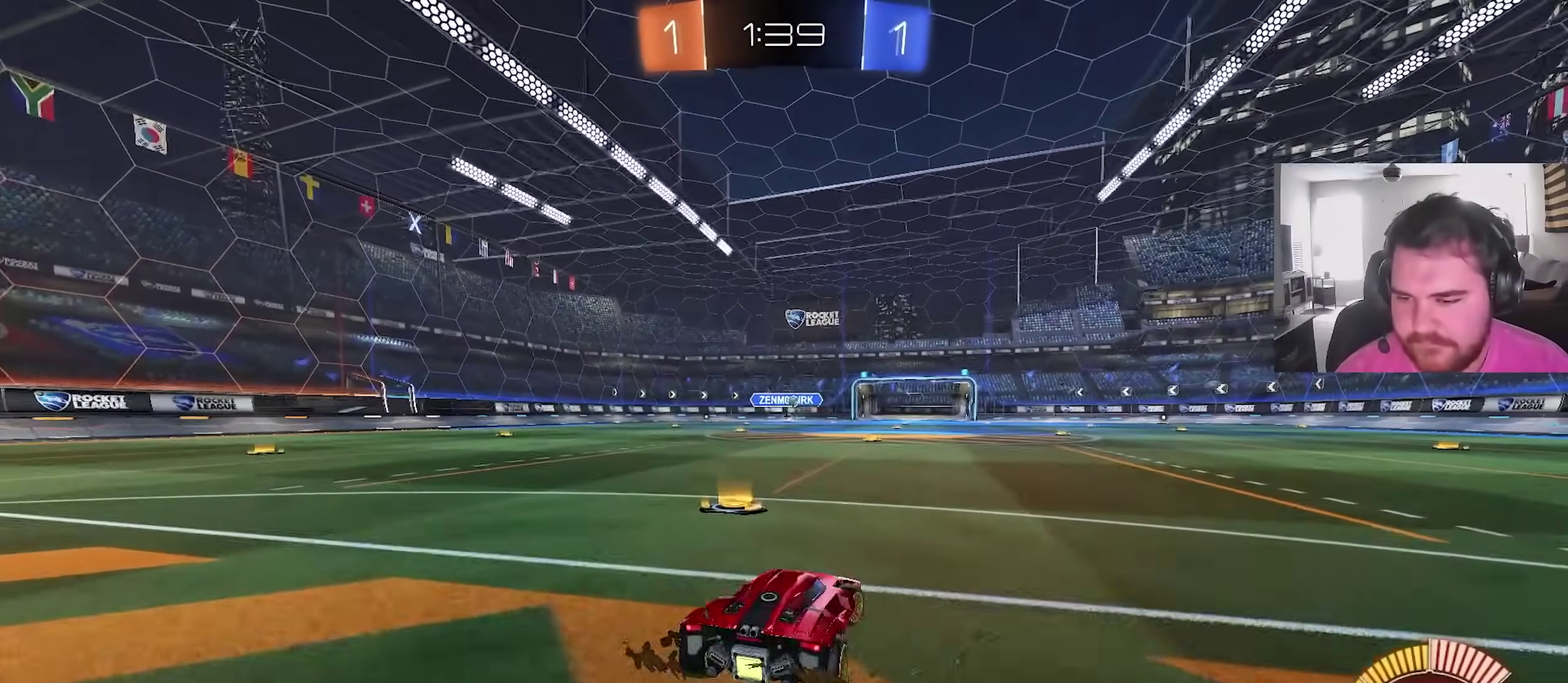
{"dt_ms": 600, "buttons": [], "left_stick": "up-right", "right_stick": "center", "events": [[100, "left_stick", "up-left"], [367, "CROSS", "down"], [433, "CROSS", "up"], [483, "L1", "up"], [483, "left_stick", "up-right"]]}
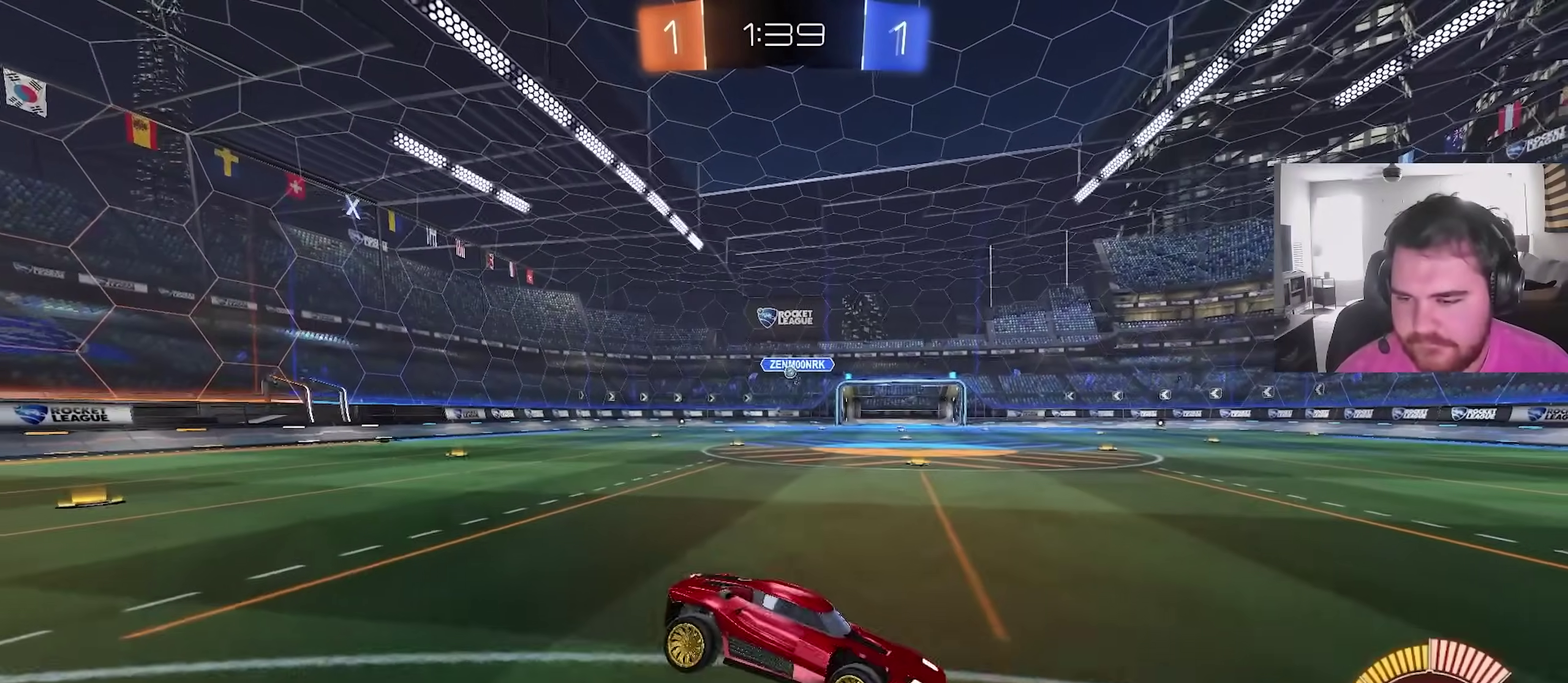
{"dt_ms": 400, "buttons": [], "left_stick": "up-right", "right_stick": "center", "events": []}
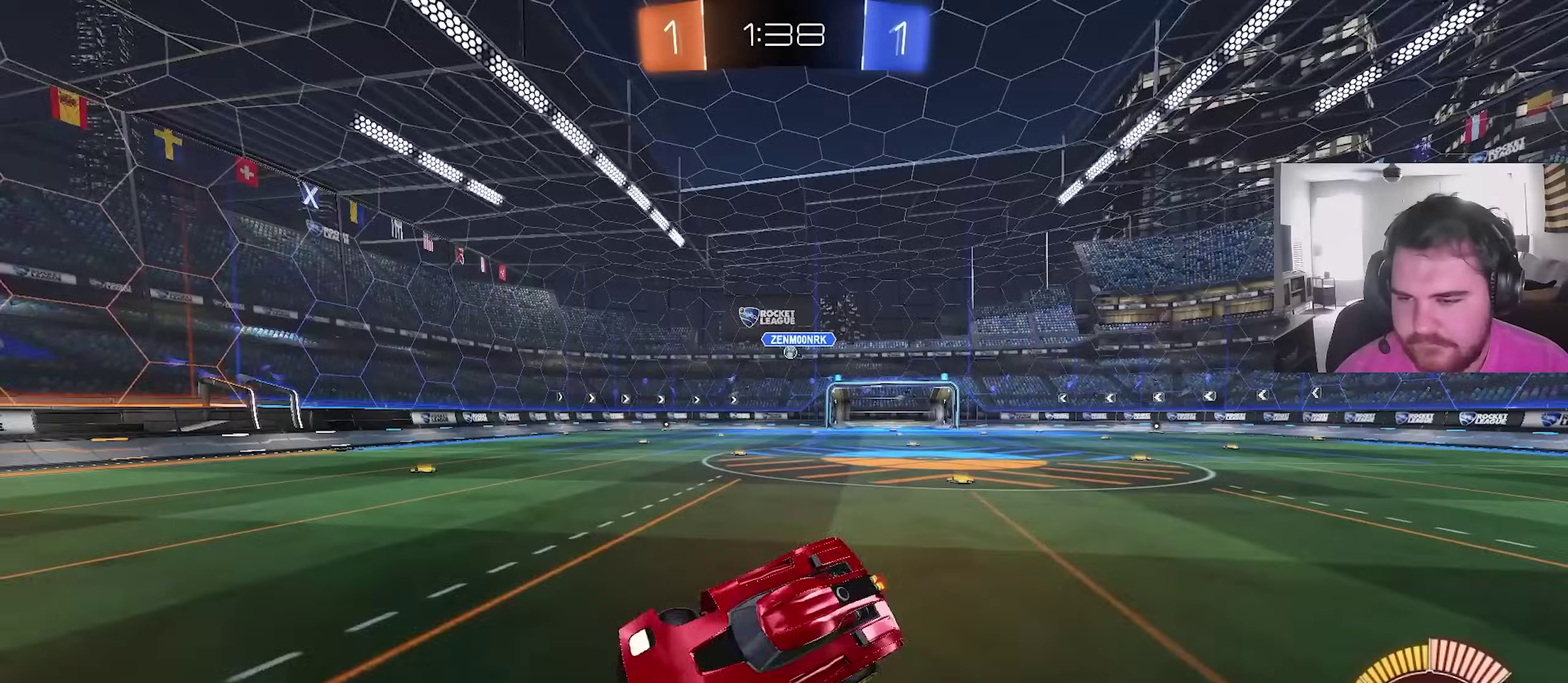
{"dt_ms": 700, "buttons": ["L1"], "left_stick": "center", "right_stick": "center", "events": [[117, "L1", "down"], [433, "left_stick", "down"], [450, "CROSS", "down"], [517, "CROSS", "up"], [700, "left_stick", "center"]]}
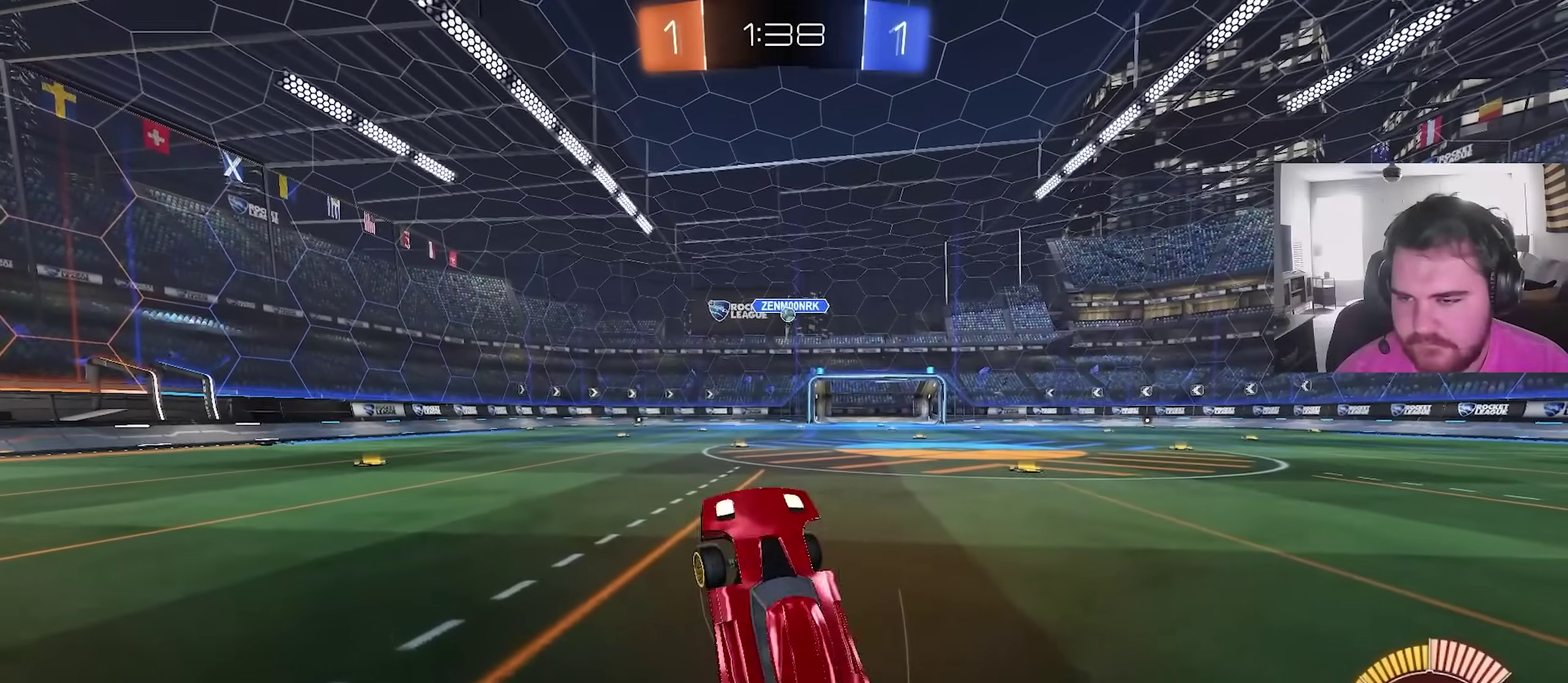
{"dt_ms": 300, "buttons": ["CROSS", "L1"], "left_stick": "up-right", "right_stick": "center"}
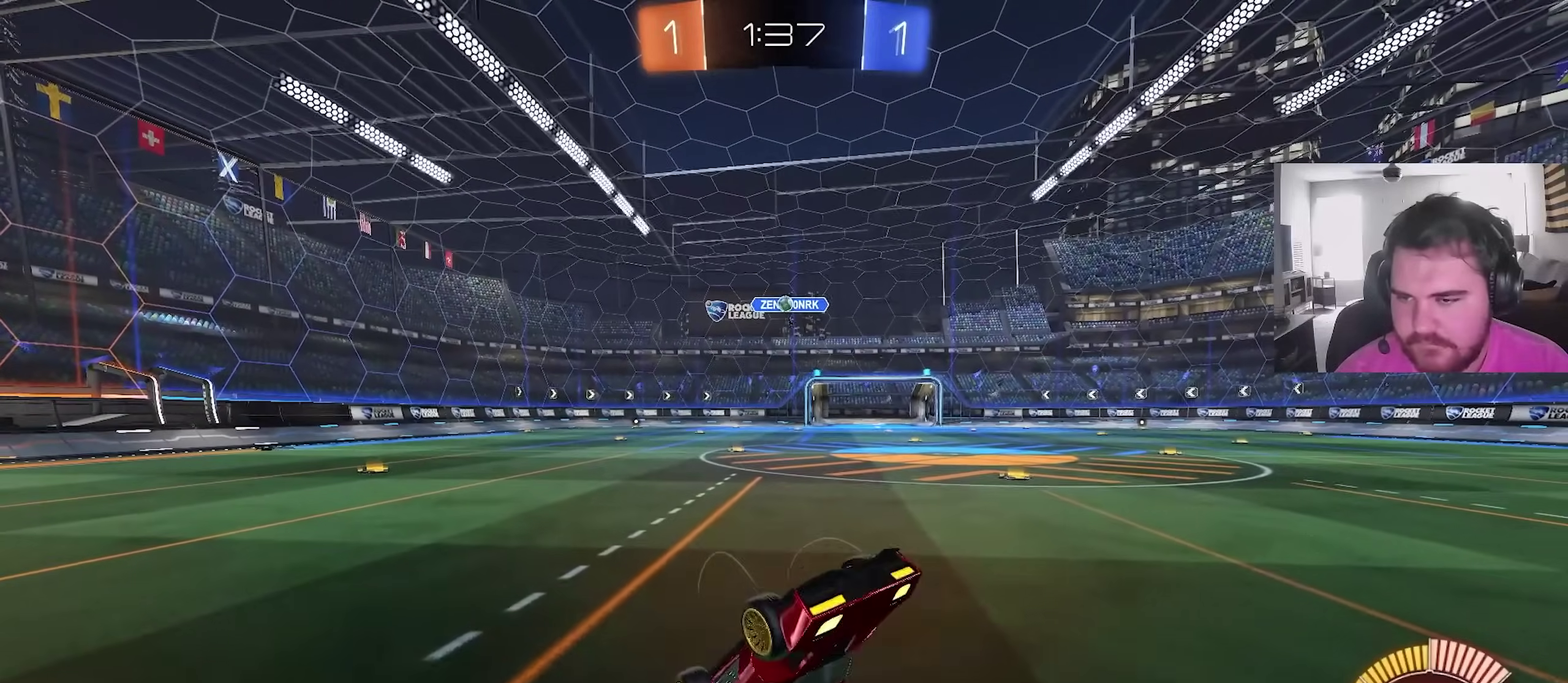
{"dt_ms": 500, "buttons": ["R2"], "left_stick": "up", "right_stick": "center"}
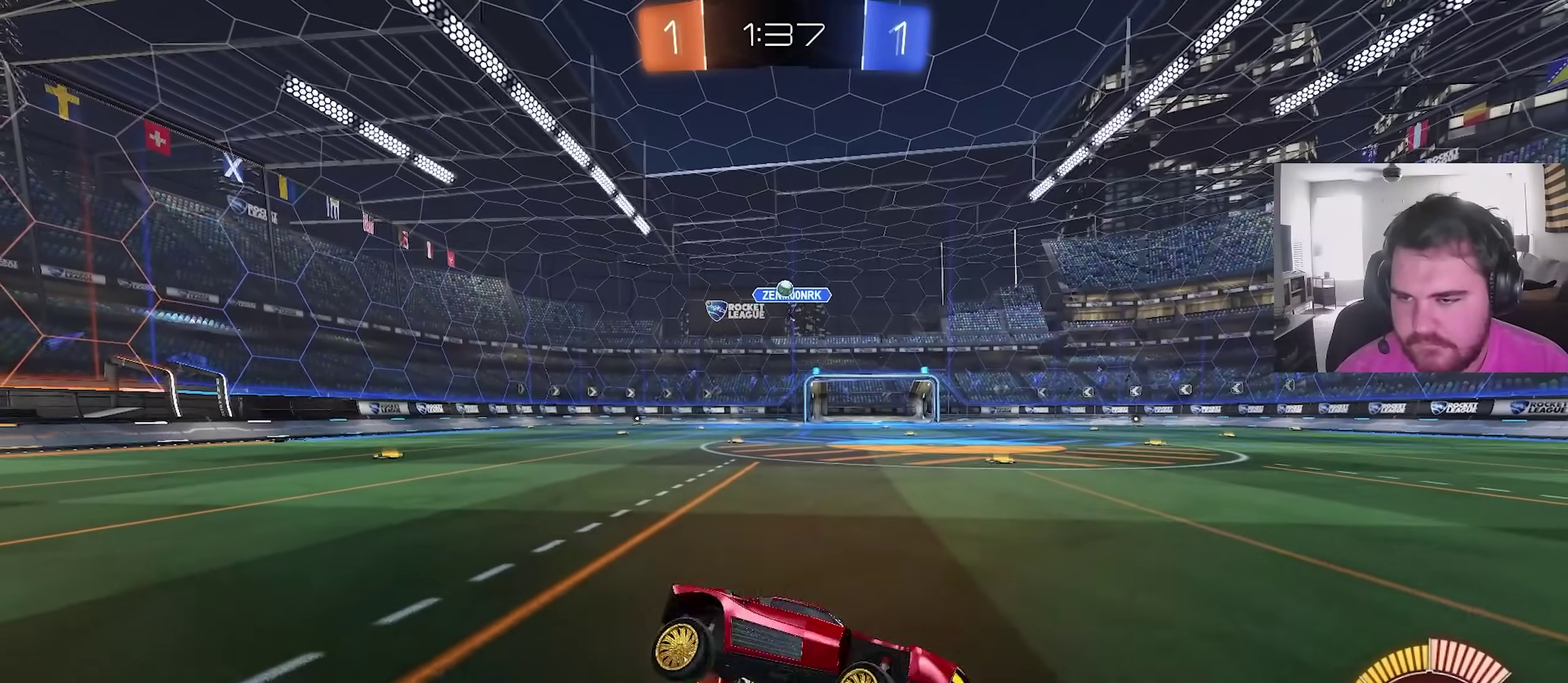
{"dt_ms": 500, "buttons": ["R2"], "left_stick": "up-left", "right_stick": "center"}
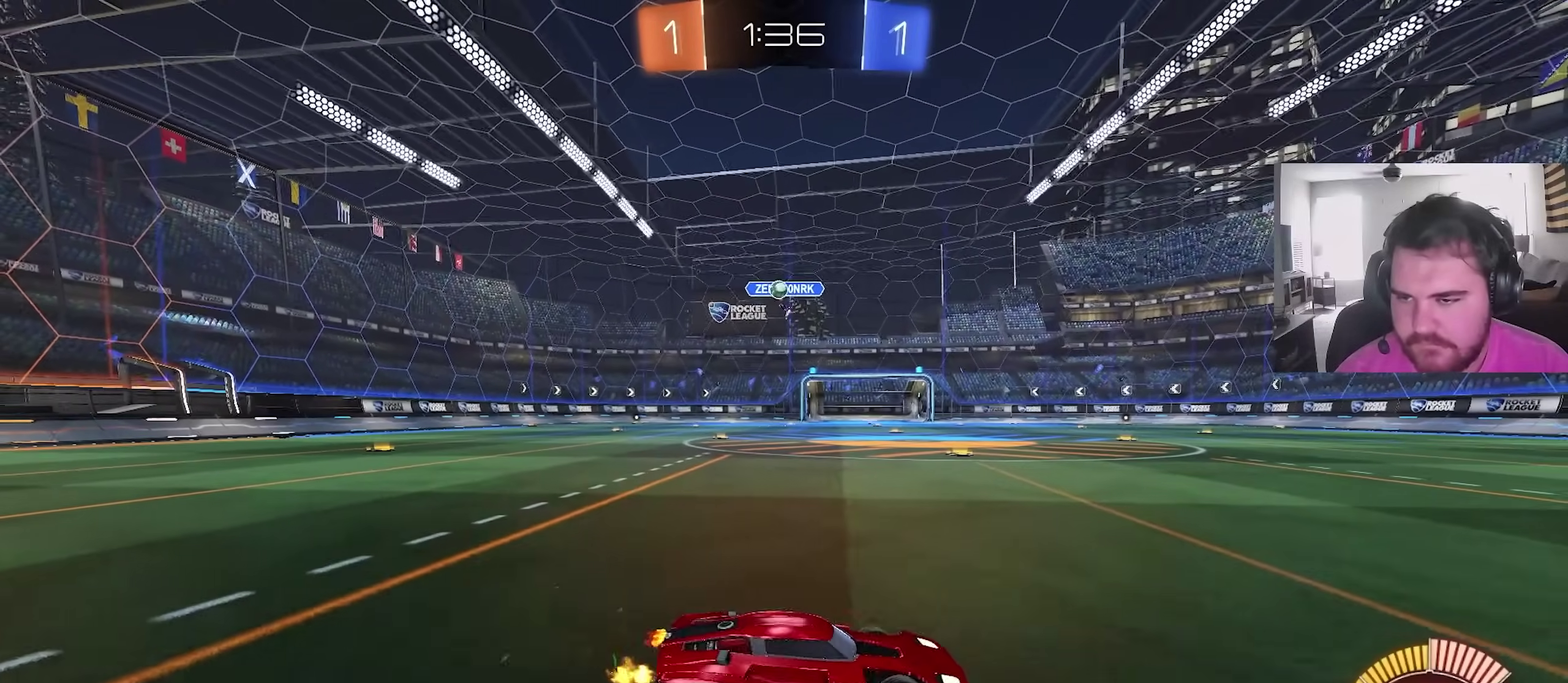
{"dt_ms": 400, "buttons": ["R2"], "left_stick": "up-left", "right_stick": "center", "events": []}
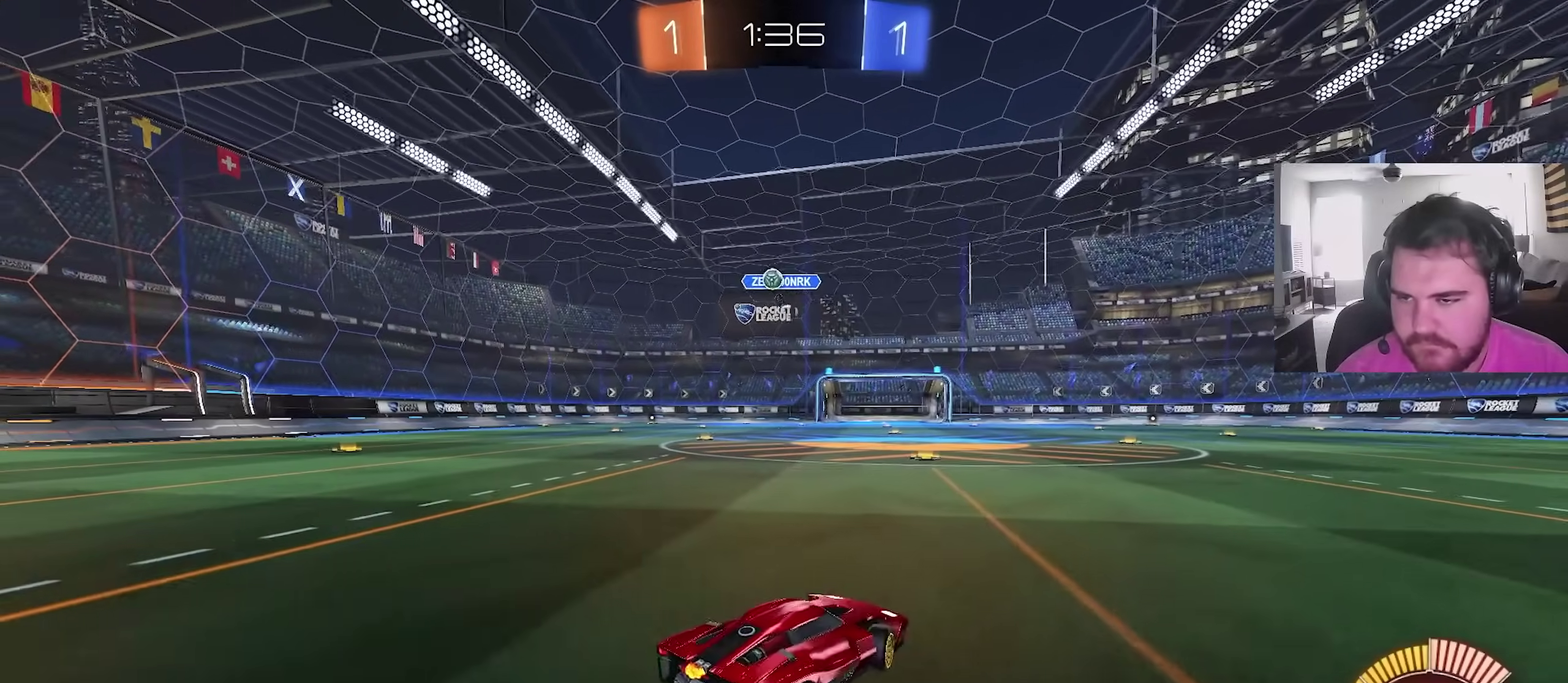
{"dt_ms": 600, "buttons": ["L1", "R2"], "left_stick": "up-left", "right_stick": "center", "events": [[567, "L1", "down"]]}